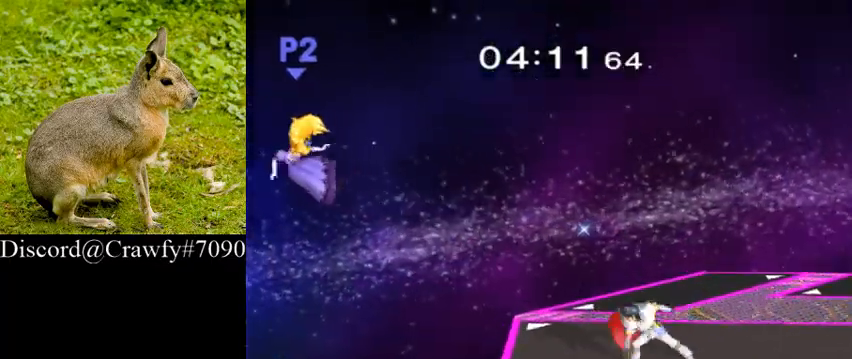
Gameplay with a controller (Nintendo layout); each line is a JSON object with the inputs held at the frame after it. "events" lists button and stick changes between this image and that frame as [ms after this image, input, new state], when the widget could be followed in between. Not read: L3 R1 R3.
{"buttons": [], "left_stick": "center", "right_stick": "center"}
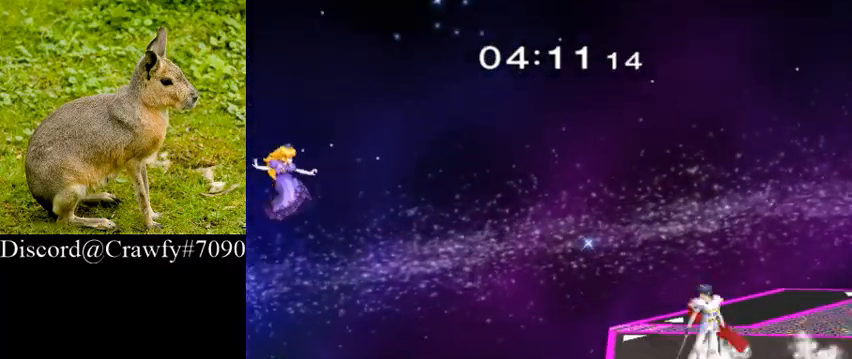
{"buttons": ["L1"], "left_stick": "center", "right_stick": "center"}
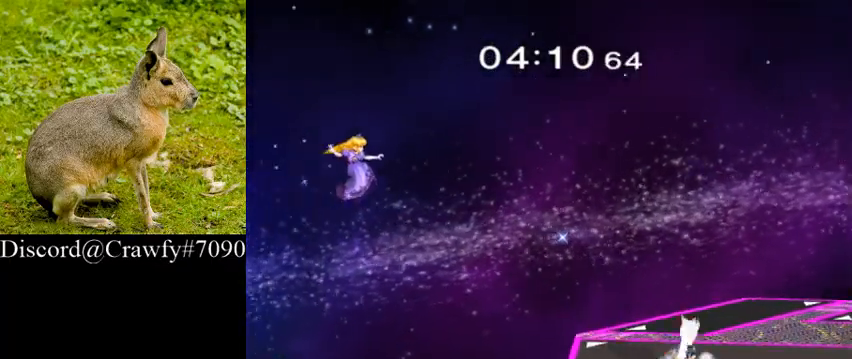
{"buttons": [], "left_stick": "right", "right_stick": "left", "events": [[67, "L1", "up"], [267, "Y", "down"], [300, "left_stick", "left"], [433, "Y", "up"], [433, "left_stick", "center"], [433, "right_stick", "left"], [500, "left_stick", "right"]]}
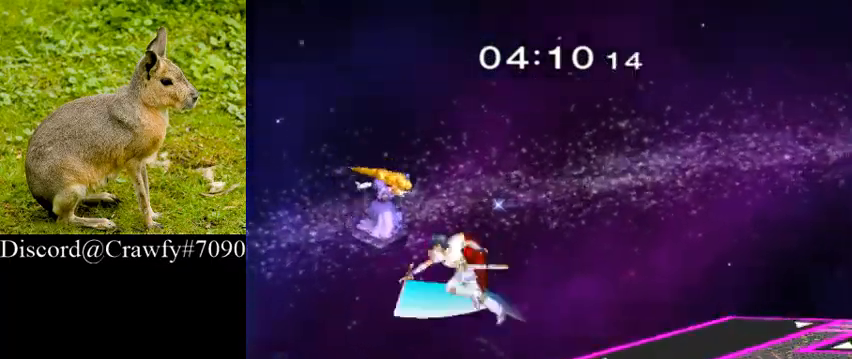
{"buttons": [], "left_stick": "right", "right_stick": "center", "events": [[133, "right_stick", "center"]]}
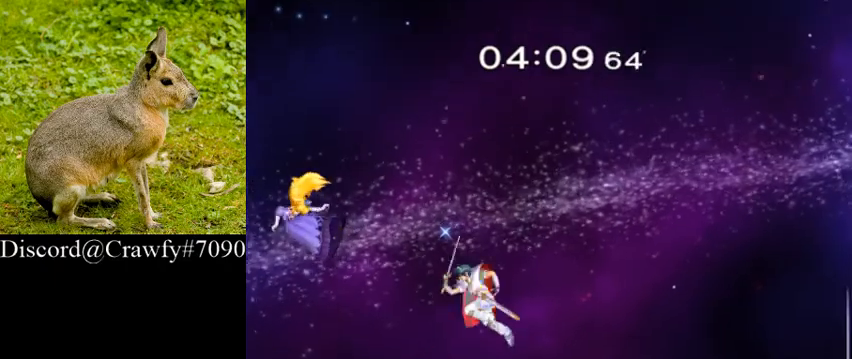
{"buttons": [], "left_stick": "up-right", "right_stick": "center", "events": [[200, "left_stick", "center"], [300, "Y", "down"], [400, "Y", "up"], [467, "left_stick", "up-right"]]}
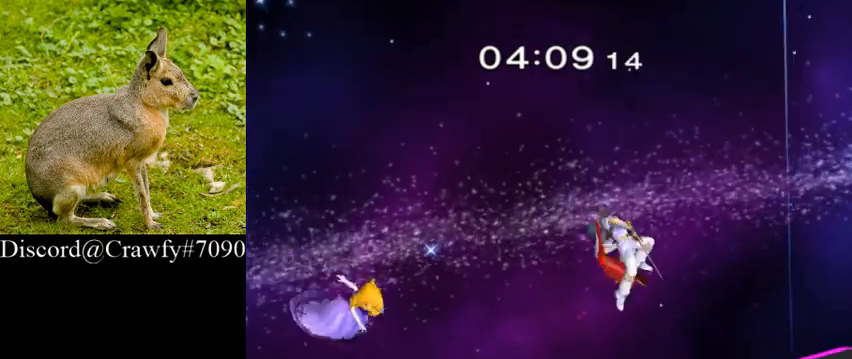
{"buttons": [], "left_stick": "down", "right_stick": "center", "events": [[333, "left_stick", "down"]]}
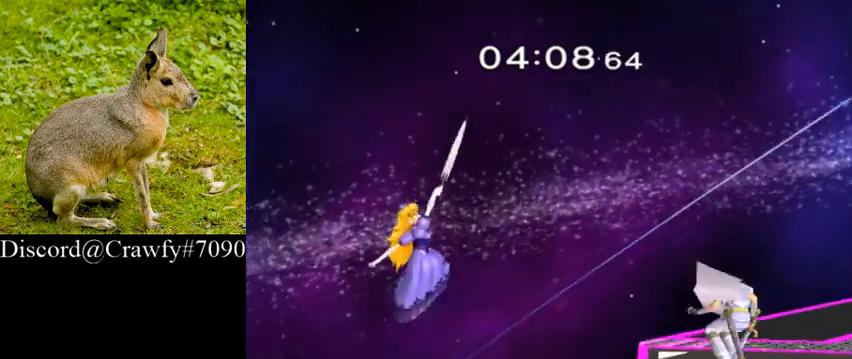
{"buttons": [], "left_stick": "down", "right_stick": "center", "events": []}
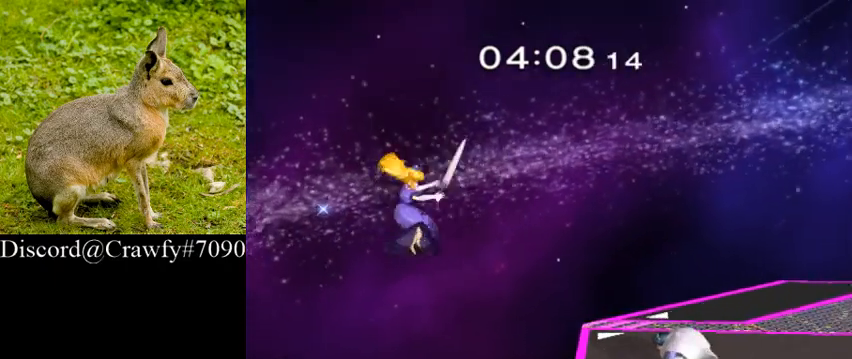
{"buttons": [], "left_stick": "down", "right_stick": "center", "events": []}
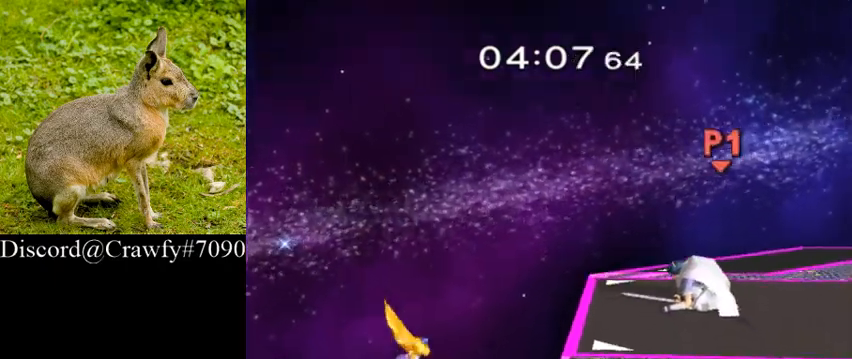
{"buttons": [], "left_stick": "down", "right_stick": "center", "events": []}
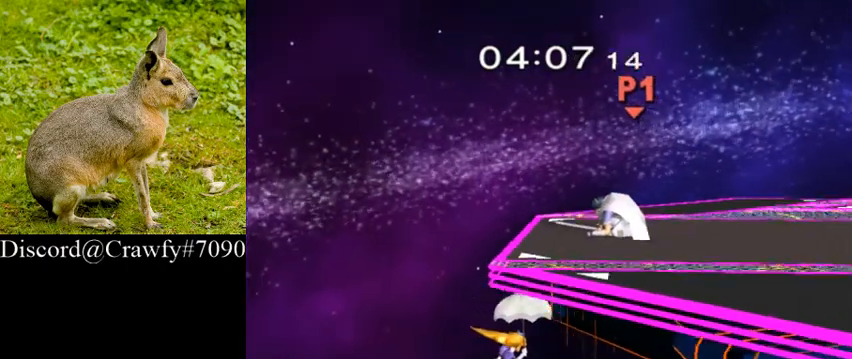
{"buttons": [], "left_stick": "down", "right_stick": "center", "events": []}
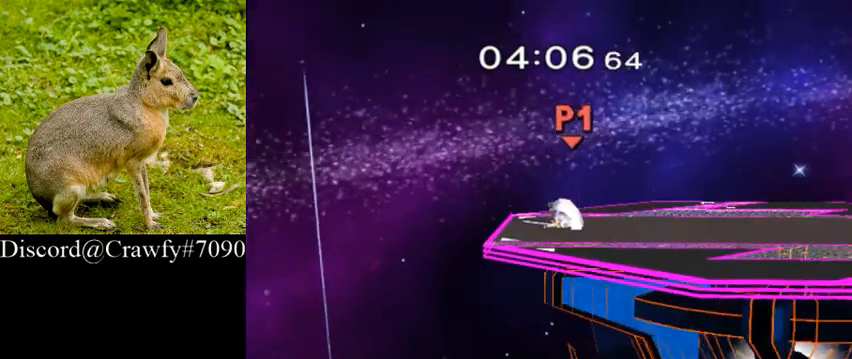
{"buttons": [], "left_stick": "down", "right_stick": "center", "events": []}
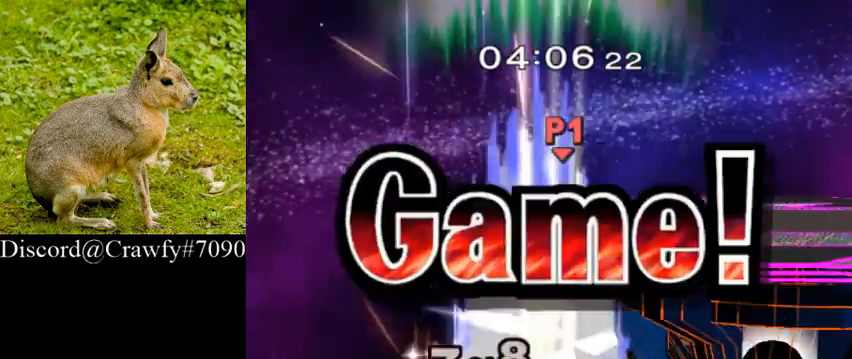
{"buttons": [], "left_stick": "down", "right_stick": "center", "events": []}
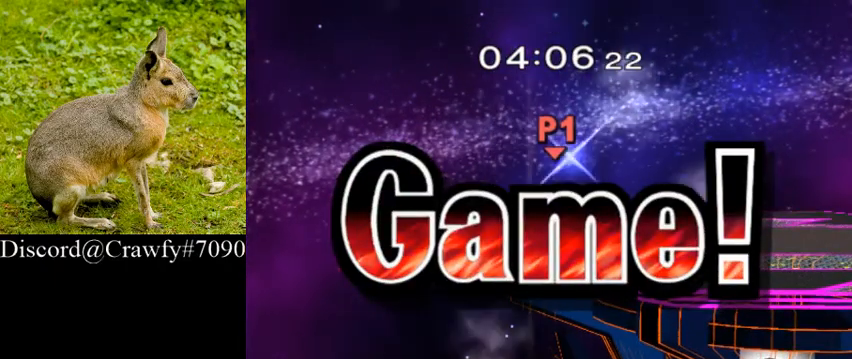
{"buttons": [], "left_stick": "down", "right_stick": "center", "events": []}
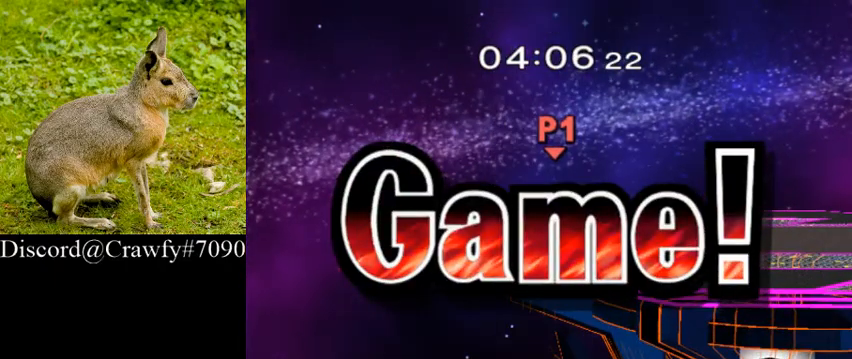
{"buttons": [], "left_stick": "down", "right_stick": "center", "events": []}
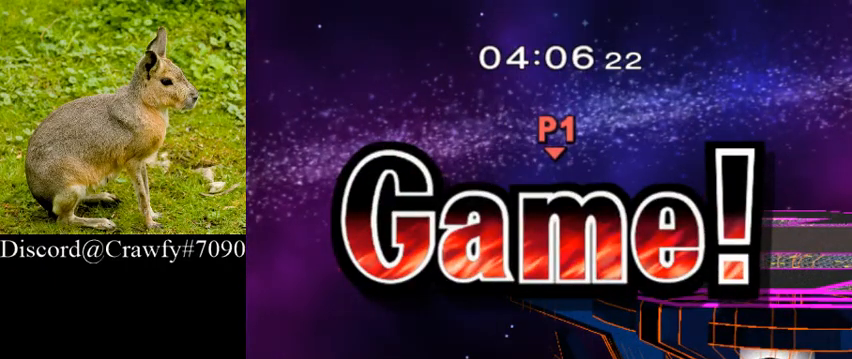
{"buttons": [], "left_stick": "down", "right_stick": "center", "events": []}
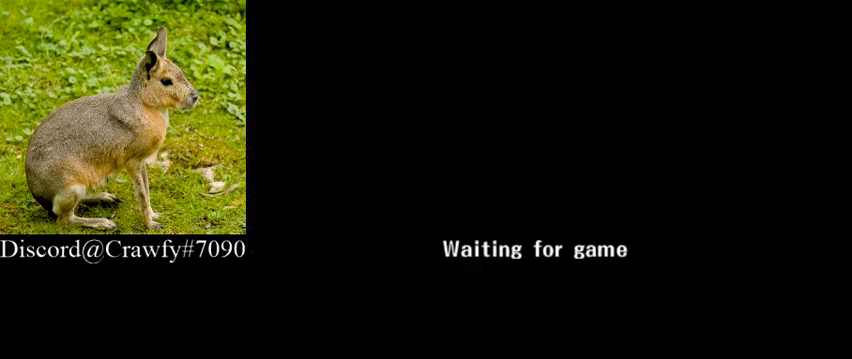
{"buttons": [], "left_stick": "down", "right_stick": "center", "events": []}
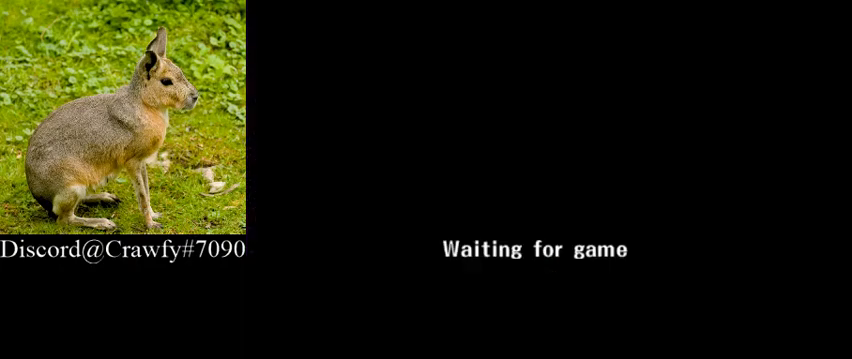
{"buttons": [], "left_stick": "down", "right_stick": "center", "events": []}
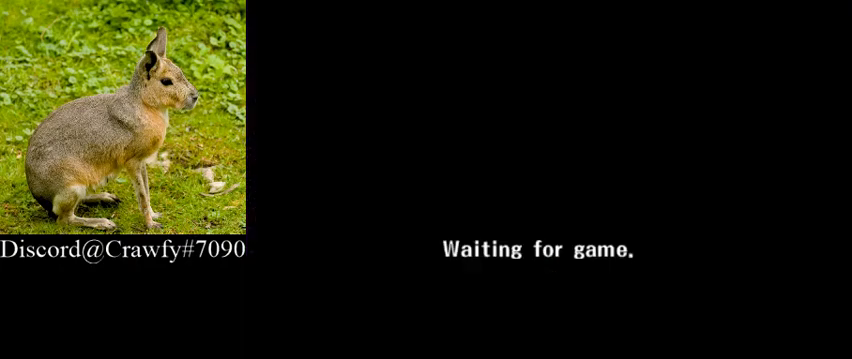
{"buttons": [], "left_stick": "down", "right_stick": "center", "events": []}